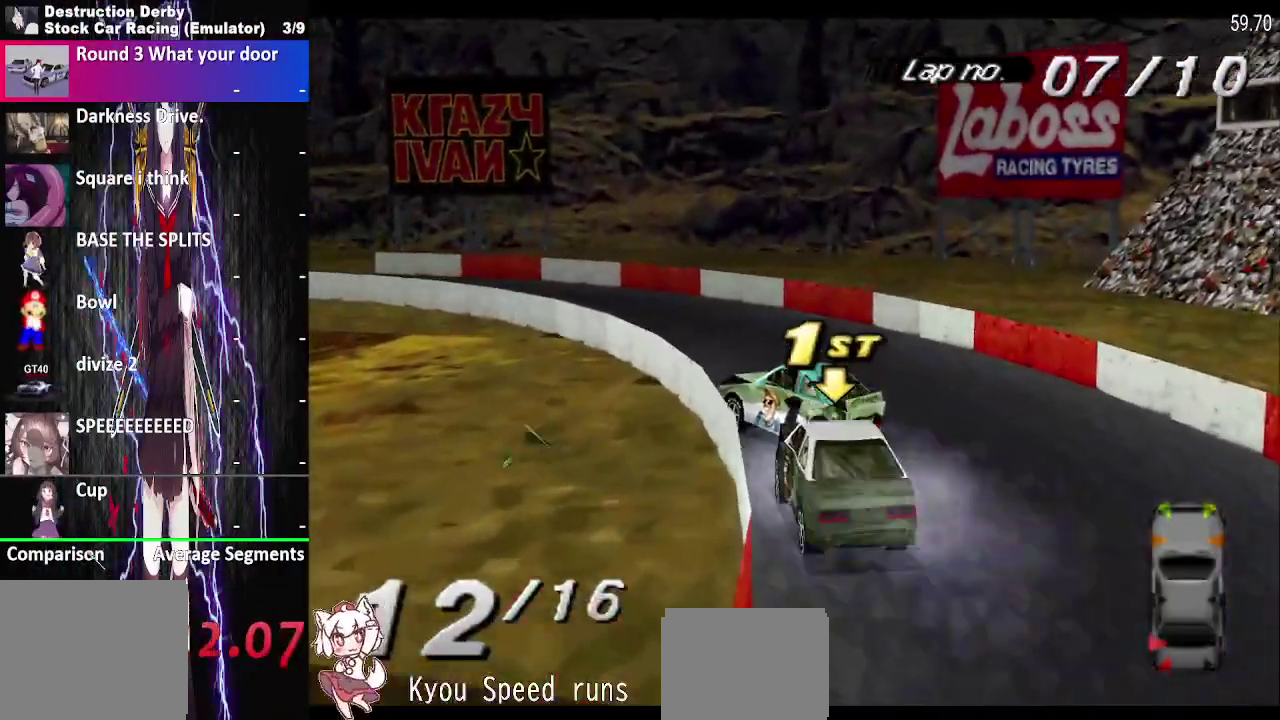
Gameplay with a controller (PlayStation layout); each line is a JSON object with the inputs held at the frame after it. "events" lists button and stick changes between this image and that frame as [ms after this image, input, new state], when the widget could be followed in between. This overlay highlights the sticks when they move; stick clicks (L3 R3) are not distinguishable. Not read: L1 L3 R1 R3 left_stick.
{"buttons": ["CROSS", "DPAD_LEFT"], "right_stick": "center", "events": []}
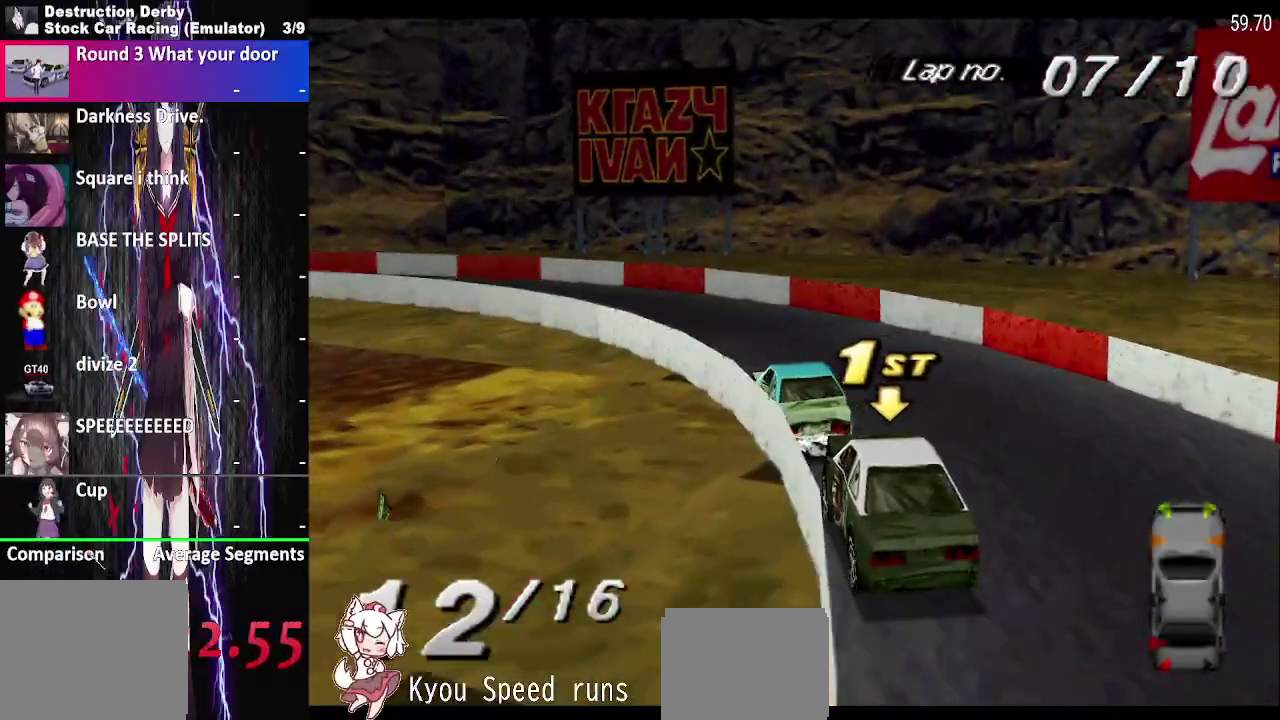
{"buttons": ["CROSS", "DPAD_LEFT"], "right_stick": "center", "events": []}
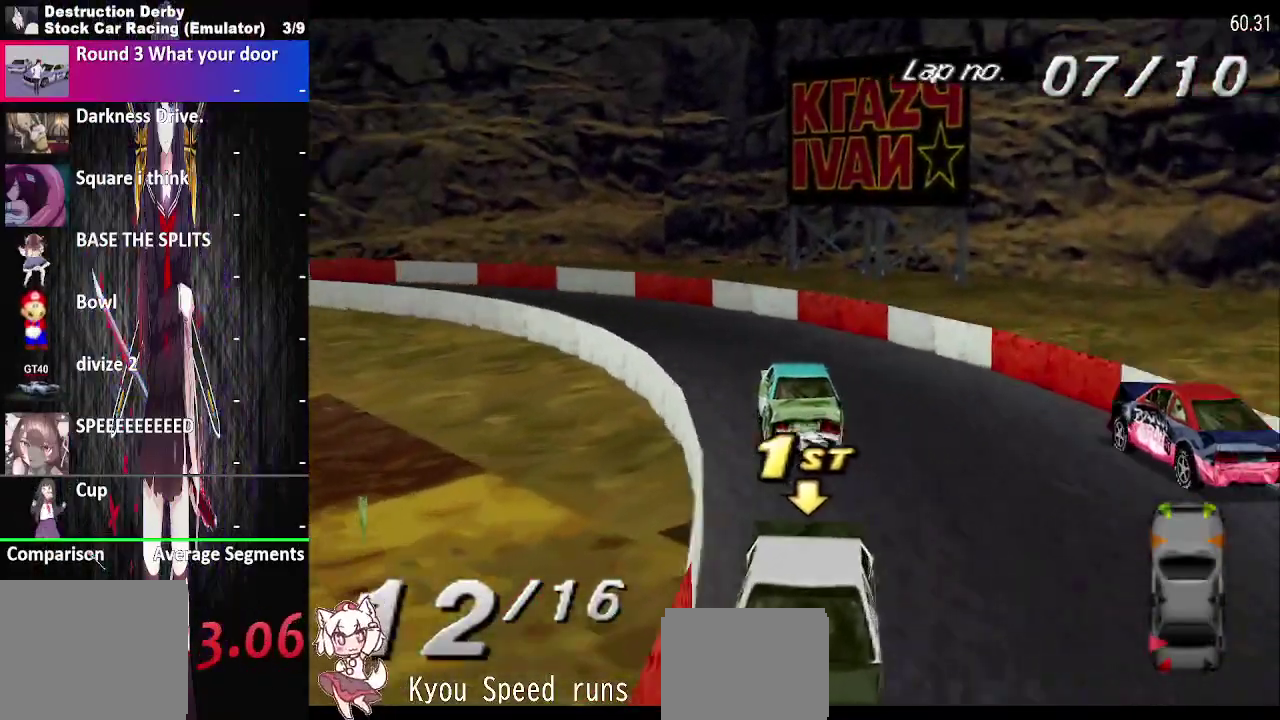
{"buttons": ["CROSS", "DPAD_LEFT"], "right_stick": "center", "events": []}
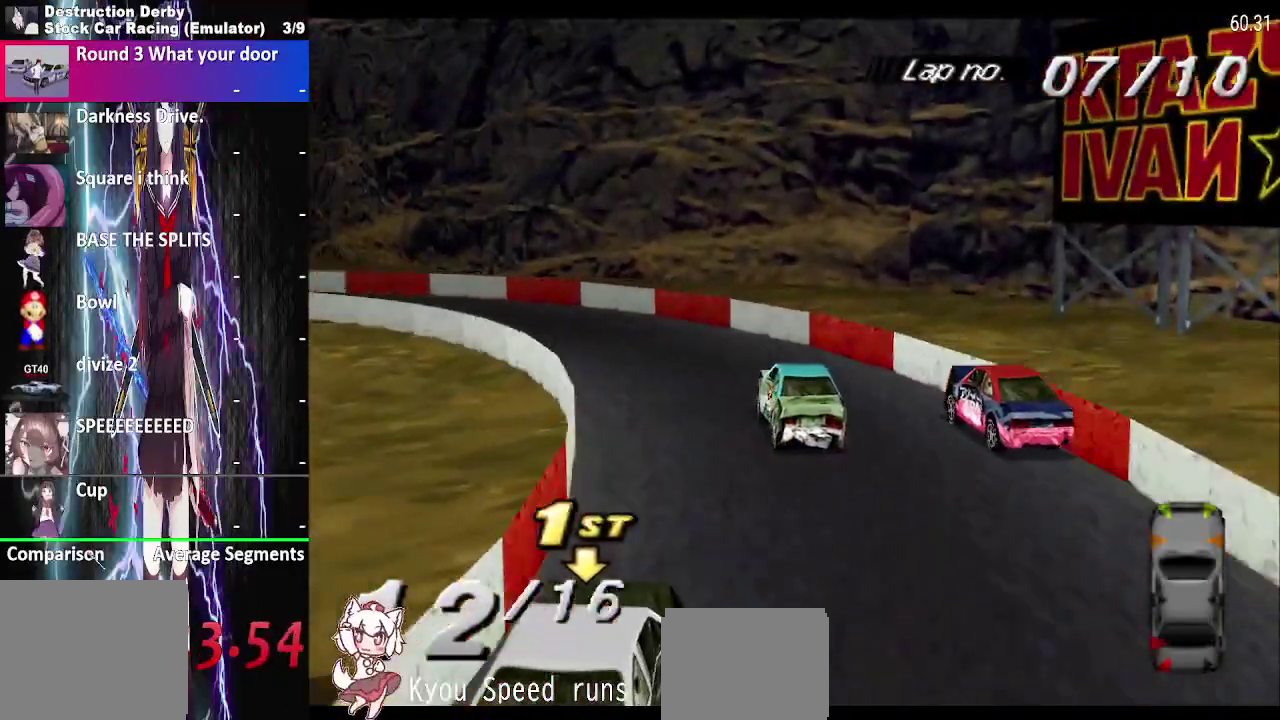
{"buttons": ["CROSS", "DPAD_LEFT"], "right_stick": "center", "events": []}
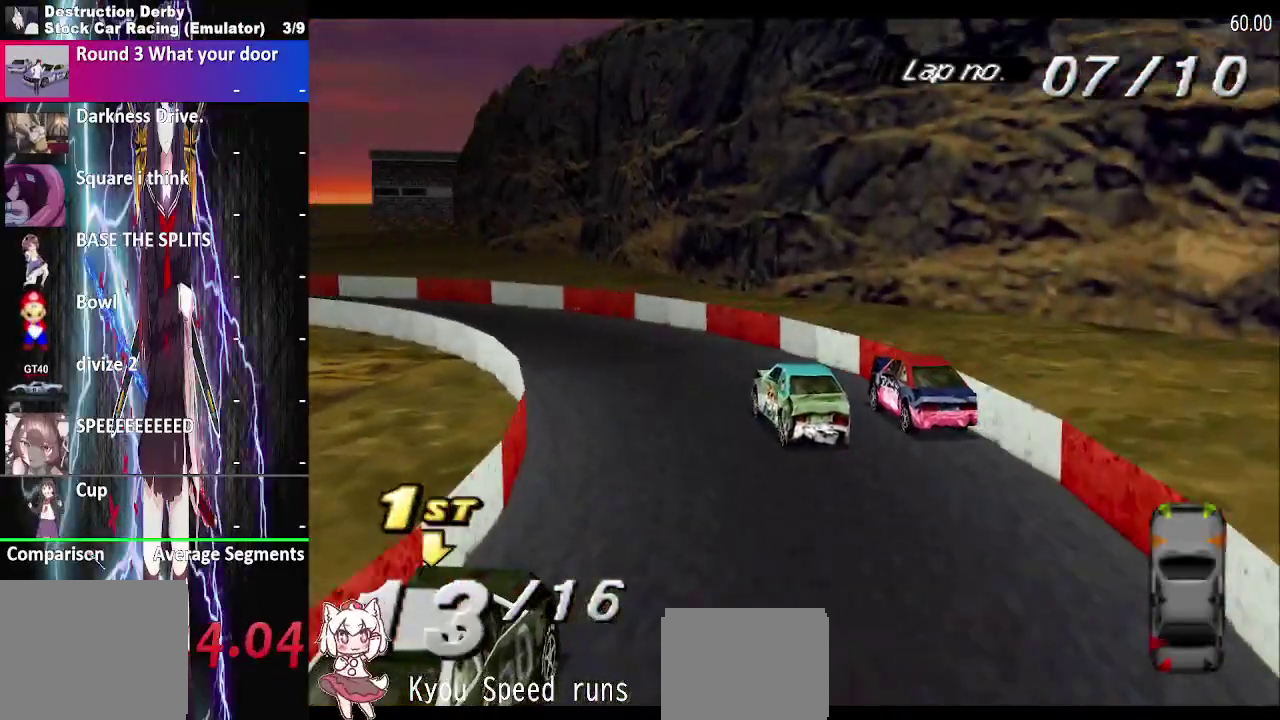
{"buttons": ["CROSS"], "right_stick": "center", "events": [[500, "DPAD_LEFT", "up"]]}
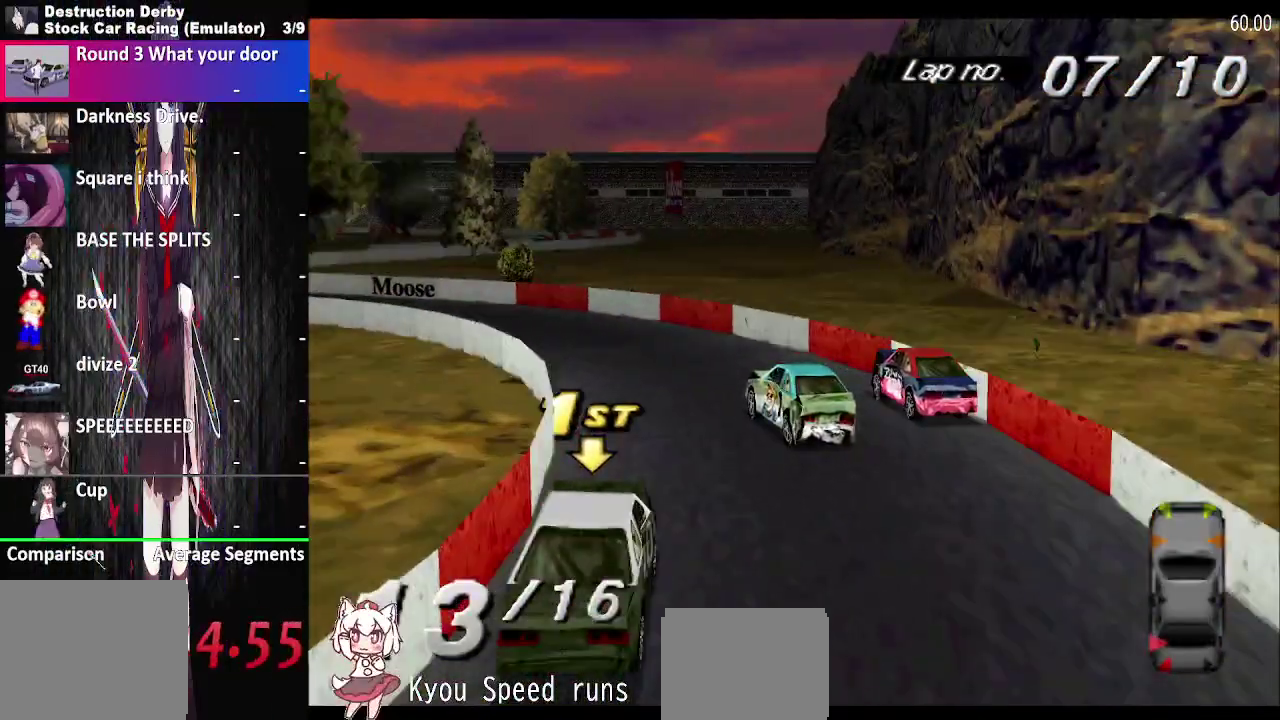
{"buttons": ["CROSS", "DPAD_LEFT"], "right_stick": "center", "events": [[200, "DPAD_LEFT", "down"]]}
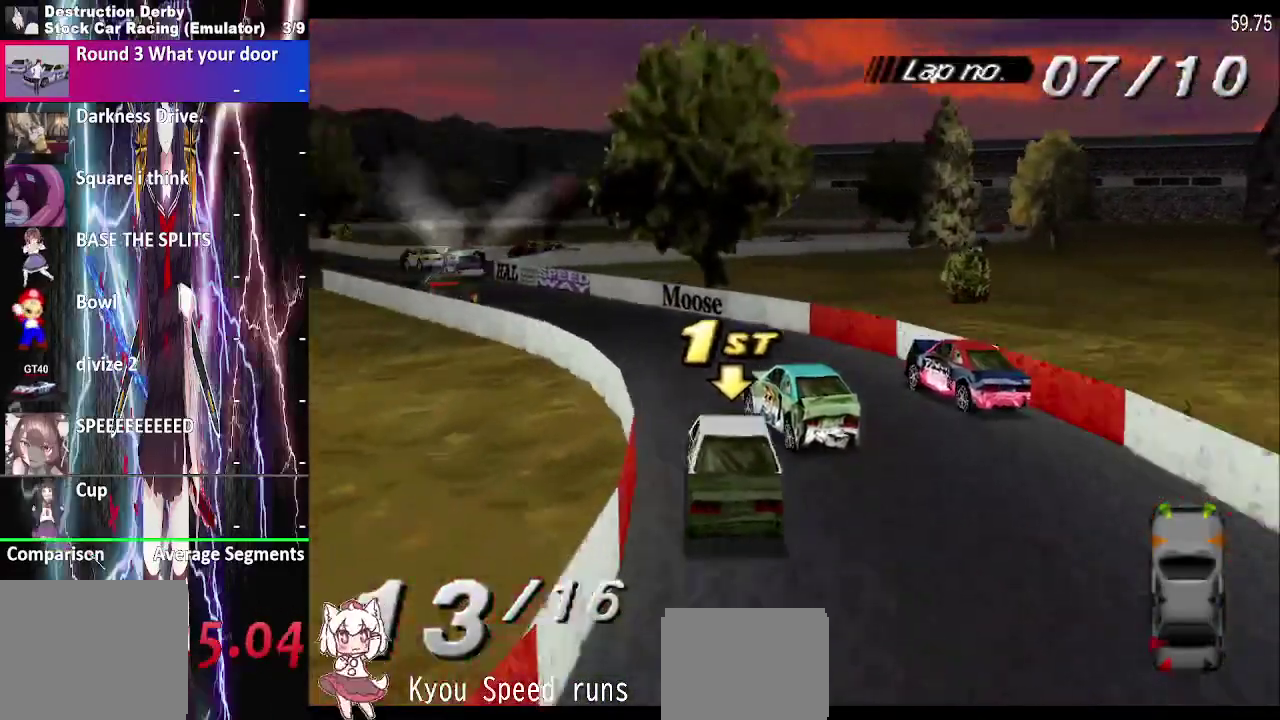
{"buttons": ["CROSS"], "right_stick": "center", "events": [[383, "DPAD_LEFT", "up"]]}
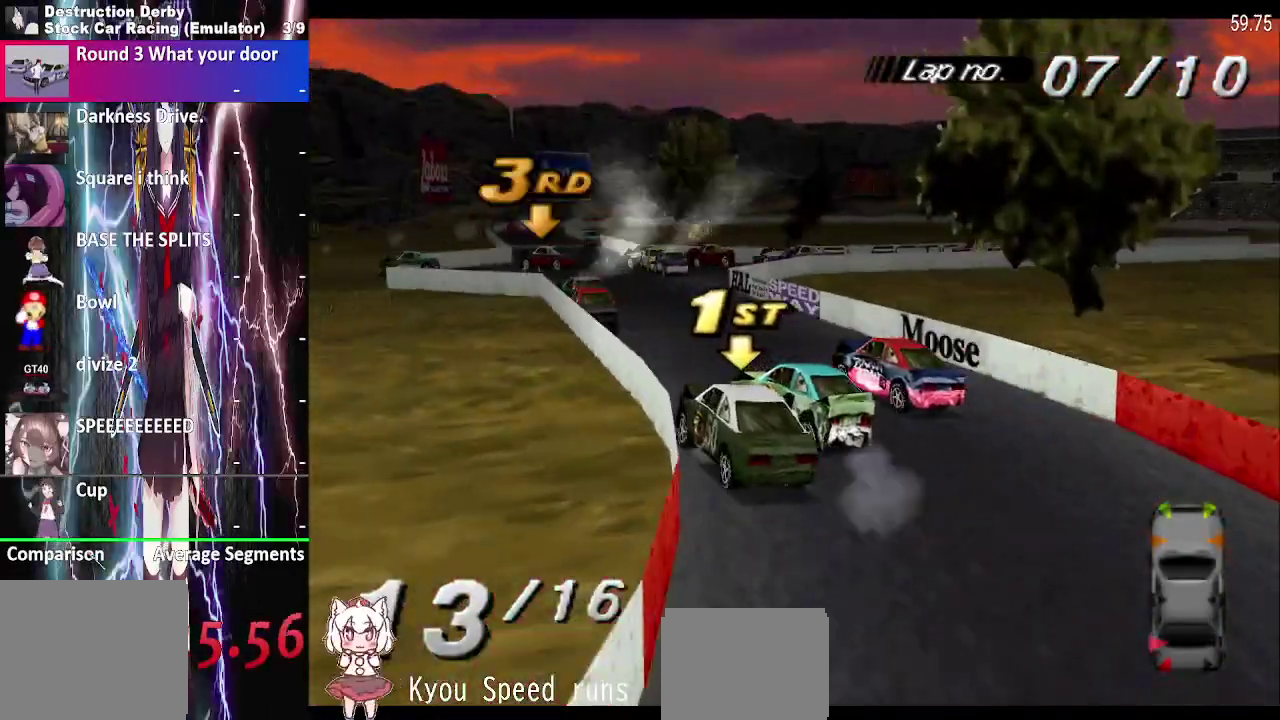
{"buttons": ["CROSS", "DPAD_RIGHT"], "right_stick": "center", "events": [[100, "DPAD_RIGHT", "down"]]}
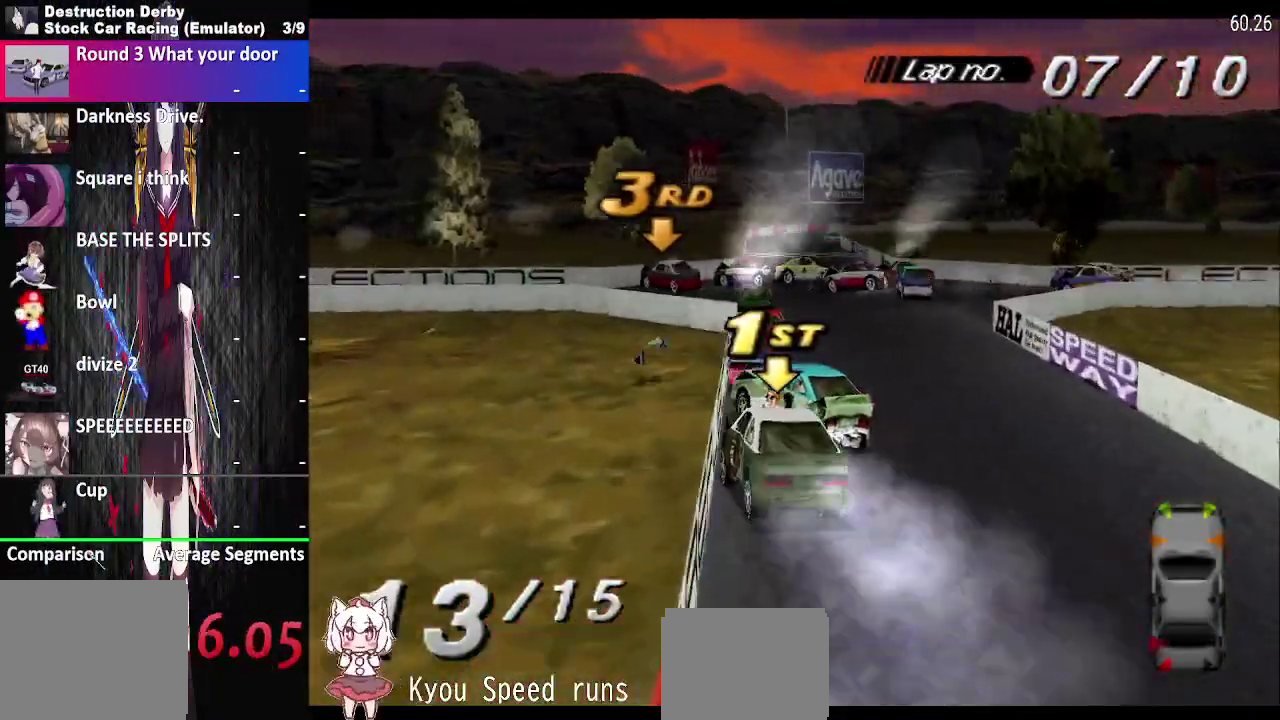
{"buttons": ["CROSS"], "right_stick": "center", "events": [[200, "DPAD_RIGHT", "up"]]}
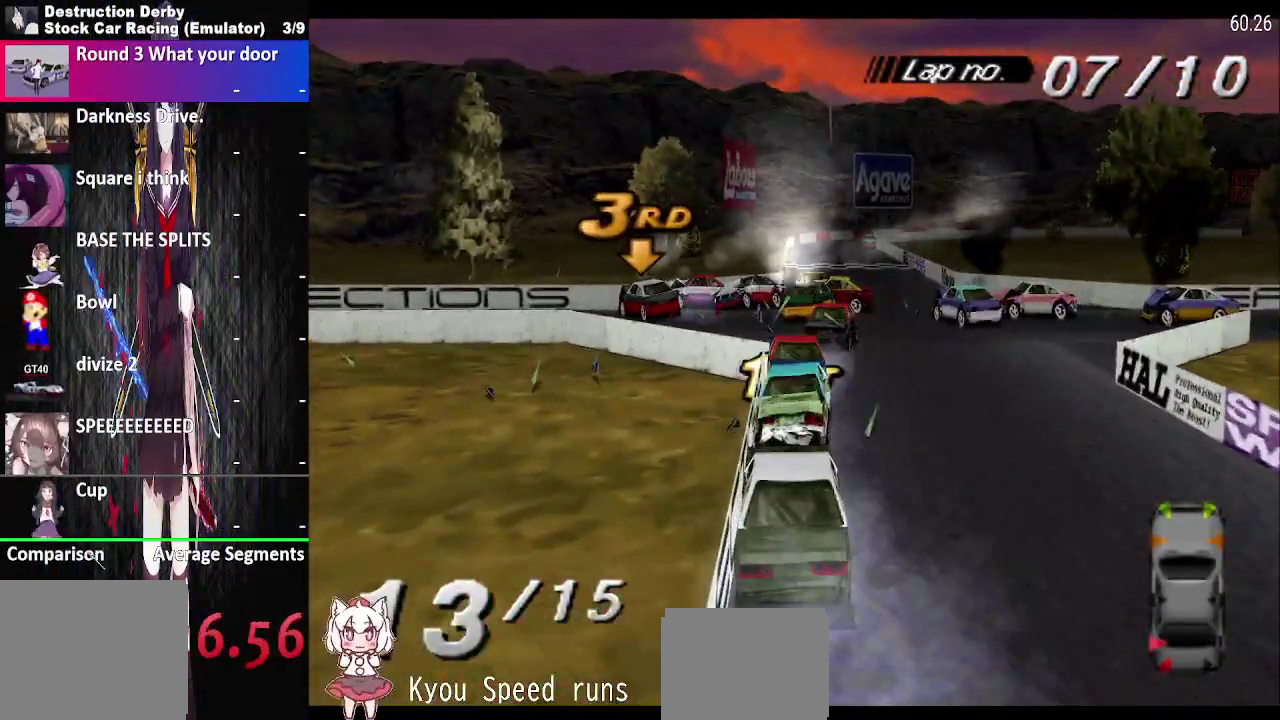
{"buttons": ["CROSS"], "right_stick": "center", "events": []}
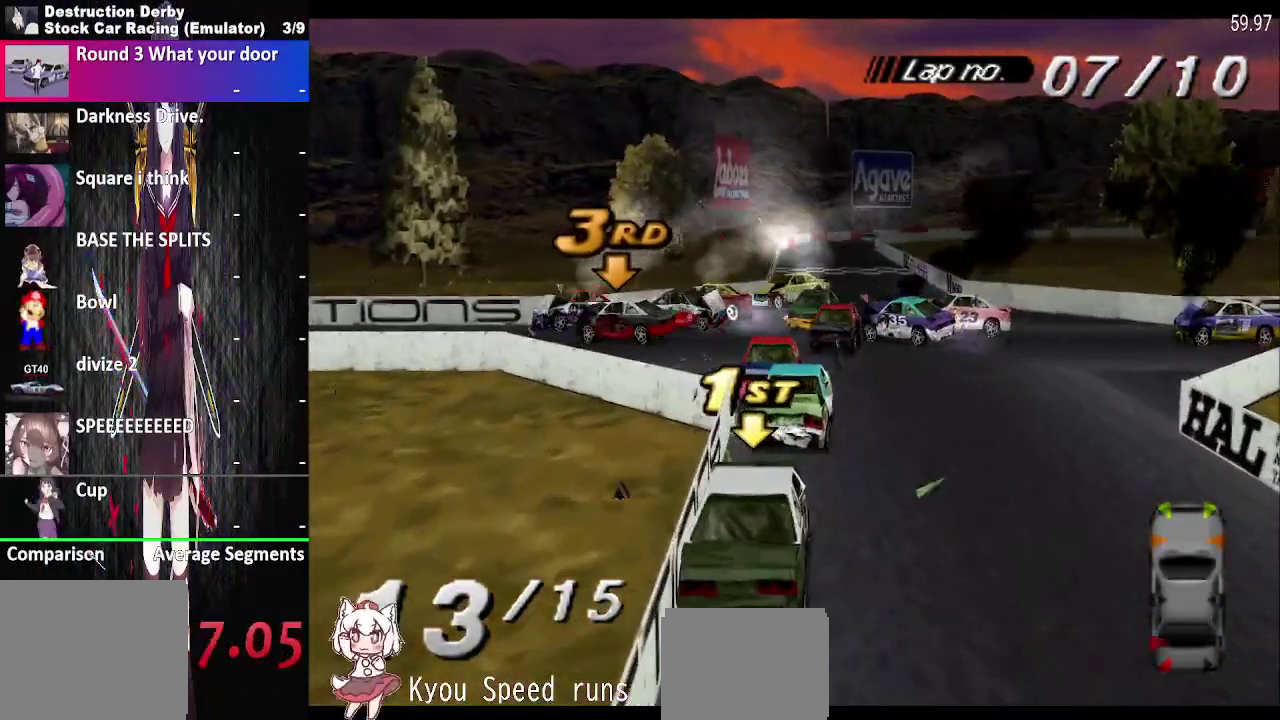
{"buttons": ["CROSS", "DPAD_RIGHT"], "right_stick": "center", "events": [[350, "DPAD_RIGHT", "down"]]}
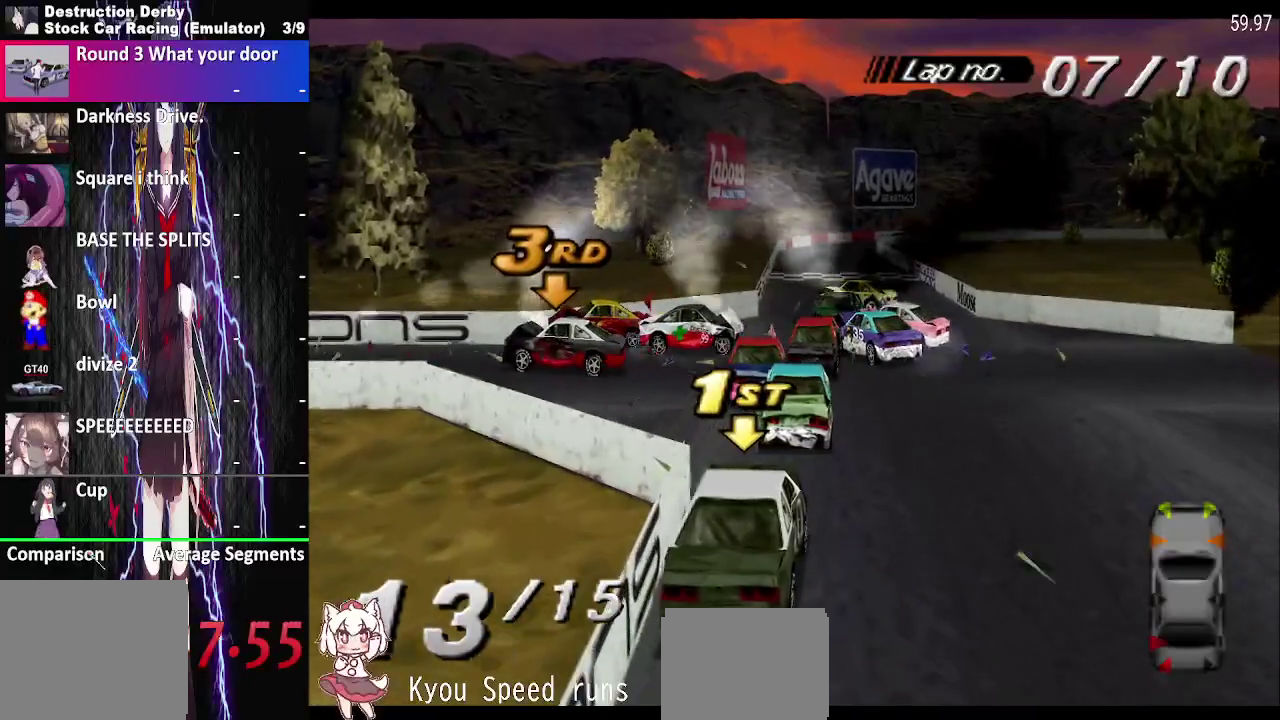
{"buttons": ["CROSS"], "right_stick": "center", "events": [[350, "DPAD_RIGHT", "up"]]}
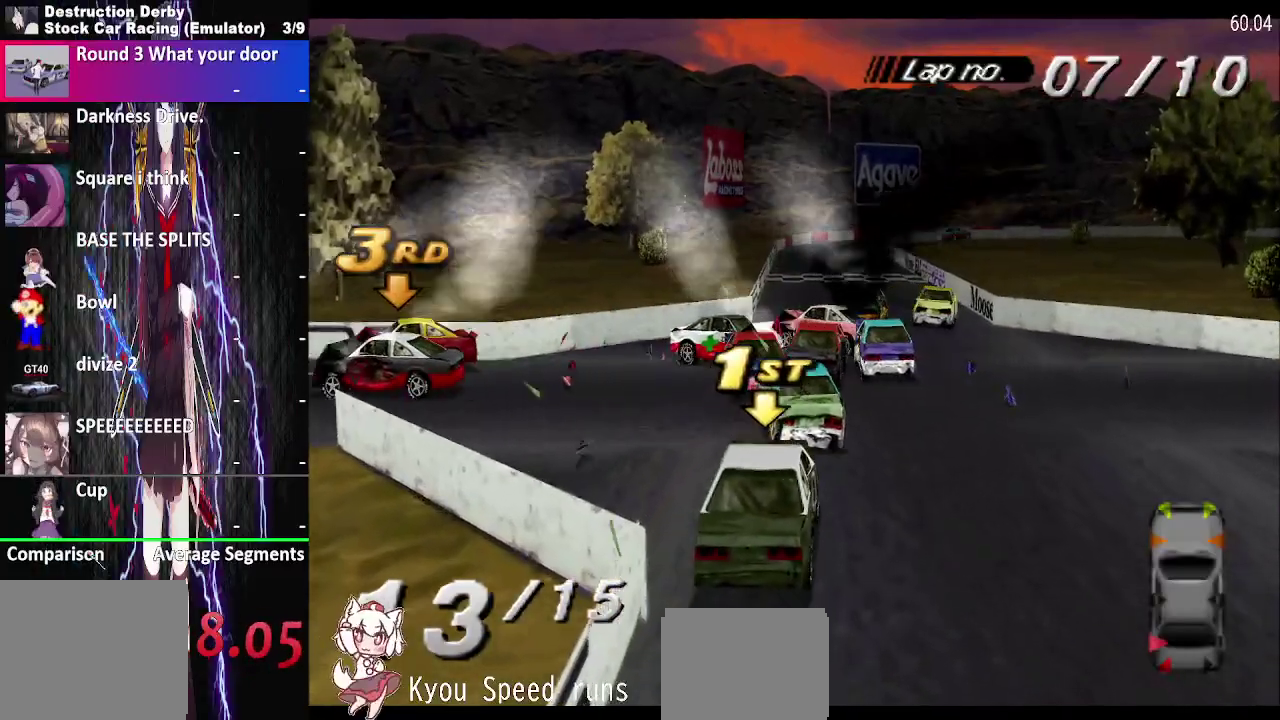
{"buttons": ["CROSS", "DPAD_RIGHT"], "right_stick": "center", "events": [[400, "DPAD_RIGHT", "down"]]}
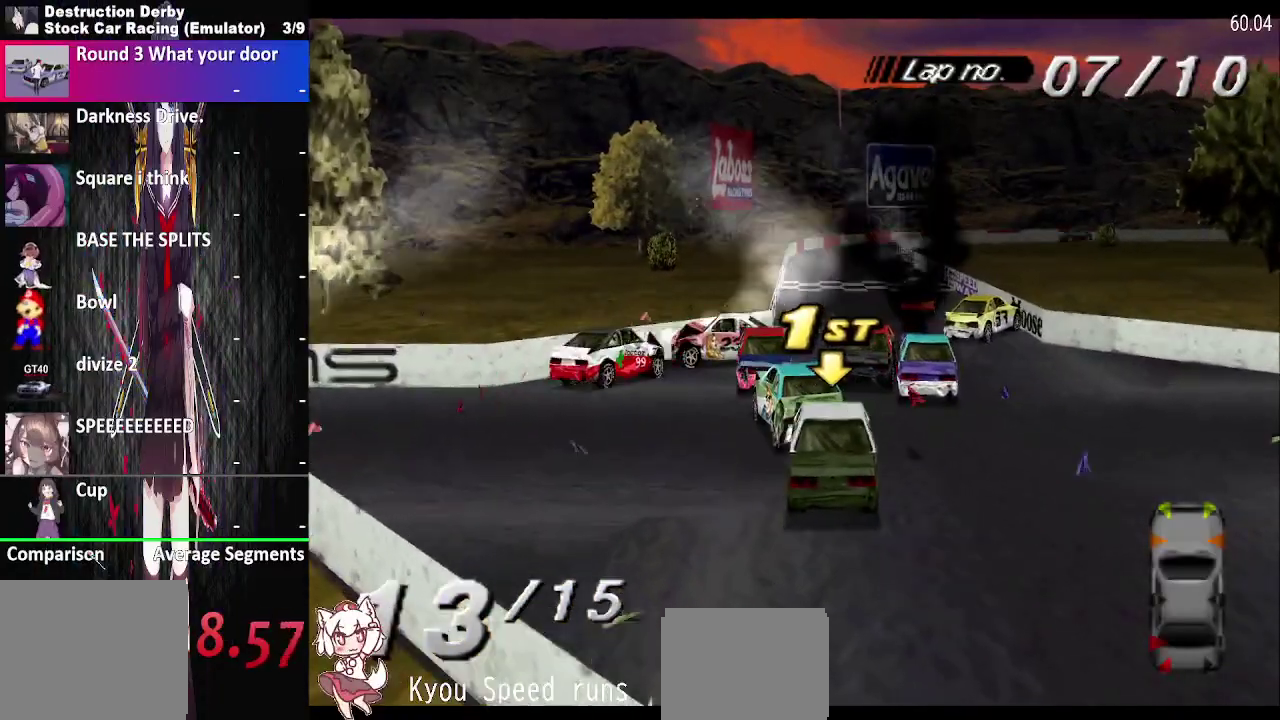
{"buttons": ["CROSS", "DPAD_RIGHT"], "right_stick": "center", "events": []}
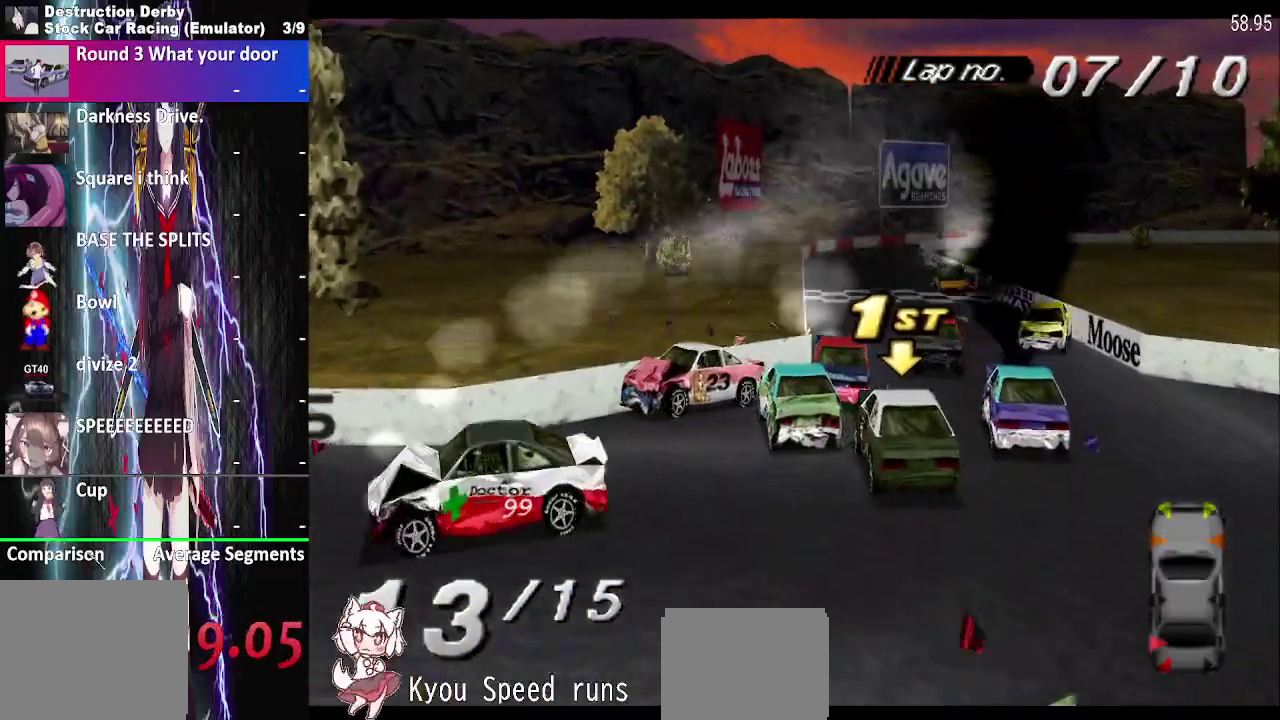
{"buttons": ["CROSS", "DPAD_RIGHT"], "right_stick": "center", "events": []}